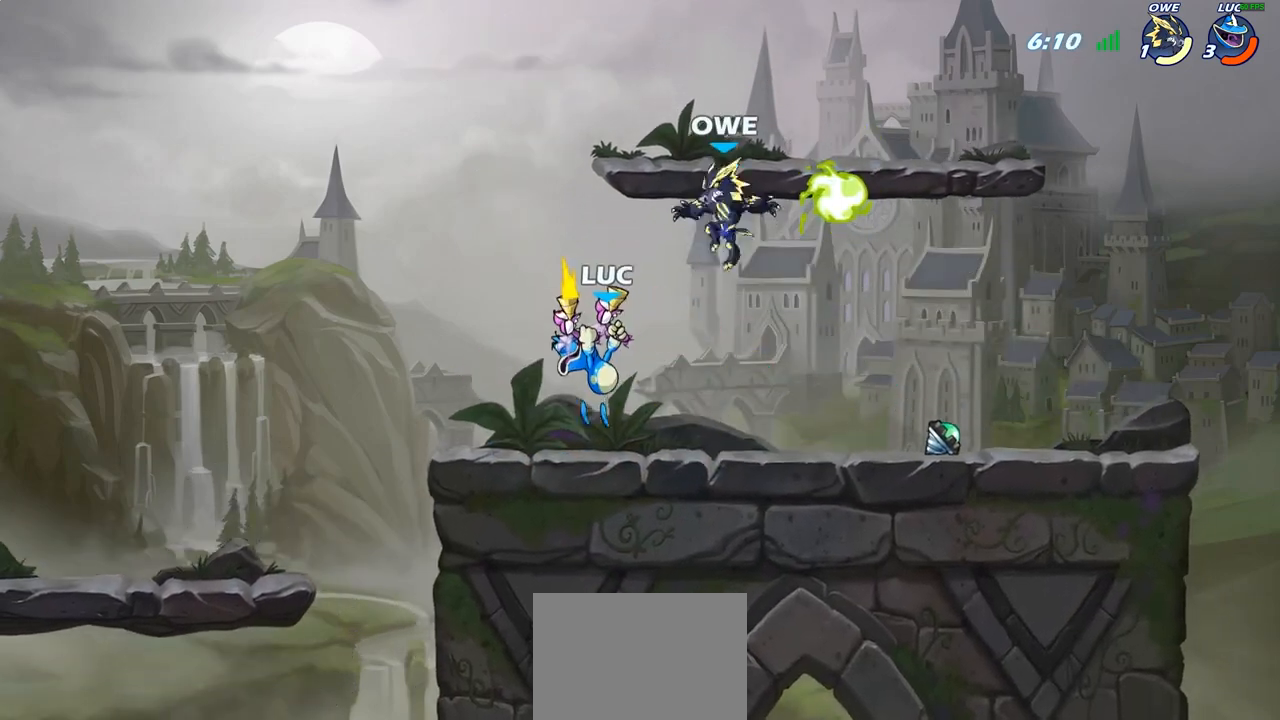
Gameplay with a controller (PlayStation layout); each line is a JSON object with the inputs held at the frame after it. "events" lists button and stick changes between this image and that frame as [ms after this image, input, new state], when the widget could be followed in between.
{"buttons": ["SQUARE"], "left_stick": "right", "right_stick": "center", "events": [[117, "left_stick", "right"], [317, "left_stick", "center"], [417, "left_stick", "right"], [500, "SQUARE", "down"]]}
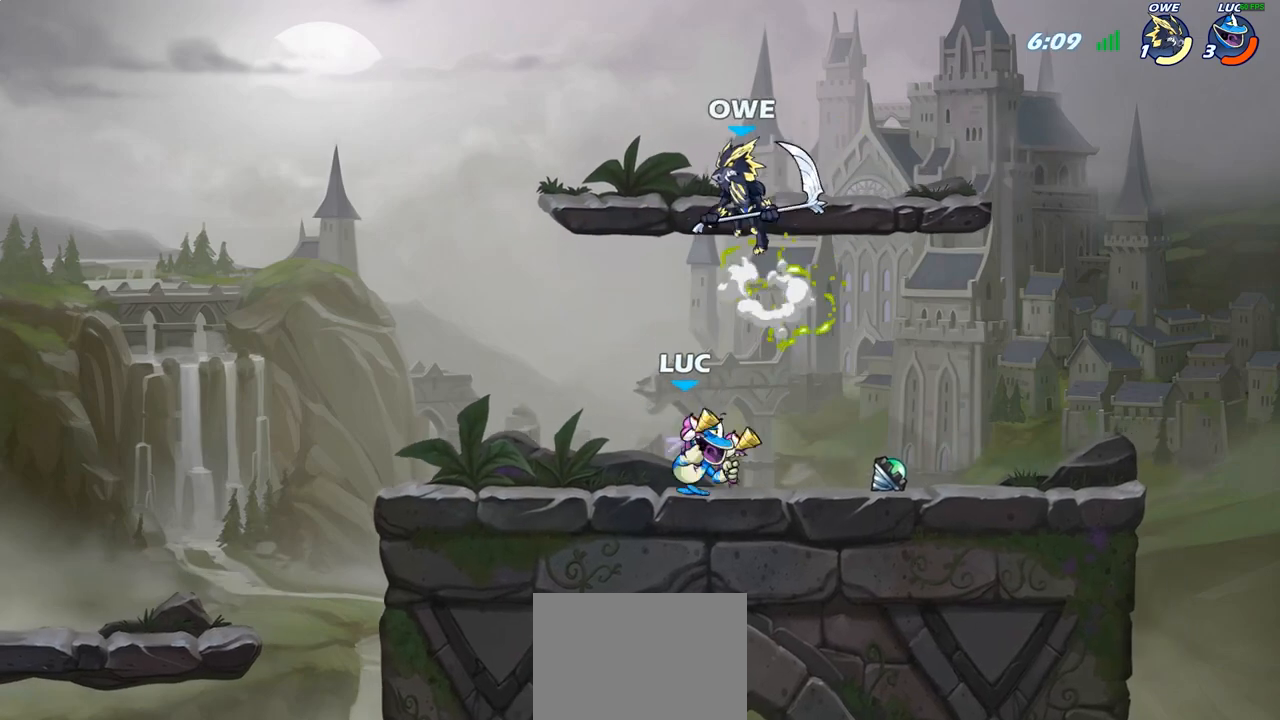
{"buttons": [], "left_stick": "left", "right_stick": "center", "events": [[33, "left_stick", "center"], [83, "SQUARE", "up"], [450, "left_stick", "left"]]}
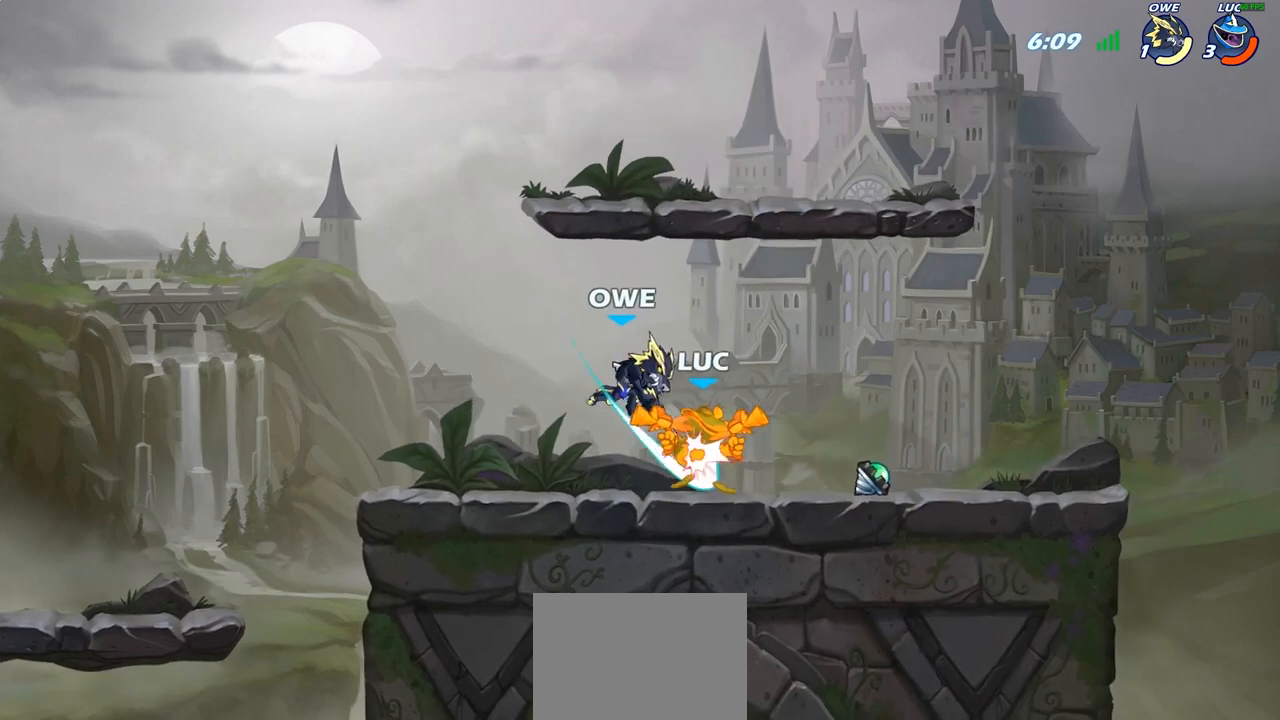
{"buttons": [], "left_stick": "right", "right_stick": "center", "events": [[33, "left_stick", "down-left"], [50, "CROSS", "down"], [50, "SQUARE", "down"], [67, "CROSS", "up"], [133, "SQUARE", "up"], [183, "left_stick", "center"], [400, "left_stick", "right"]]}
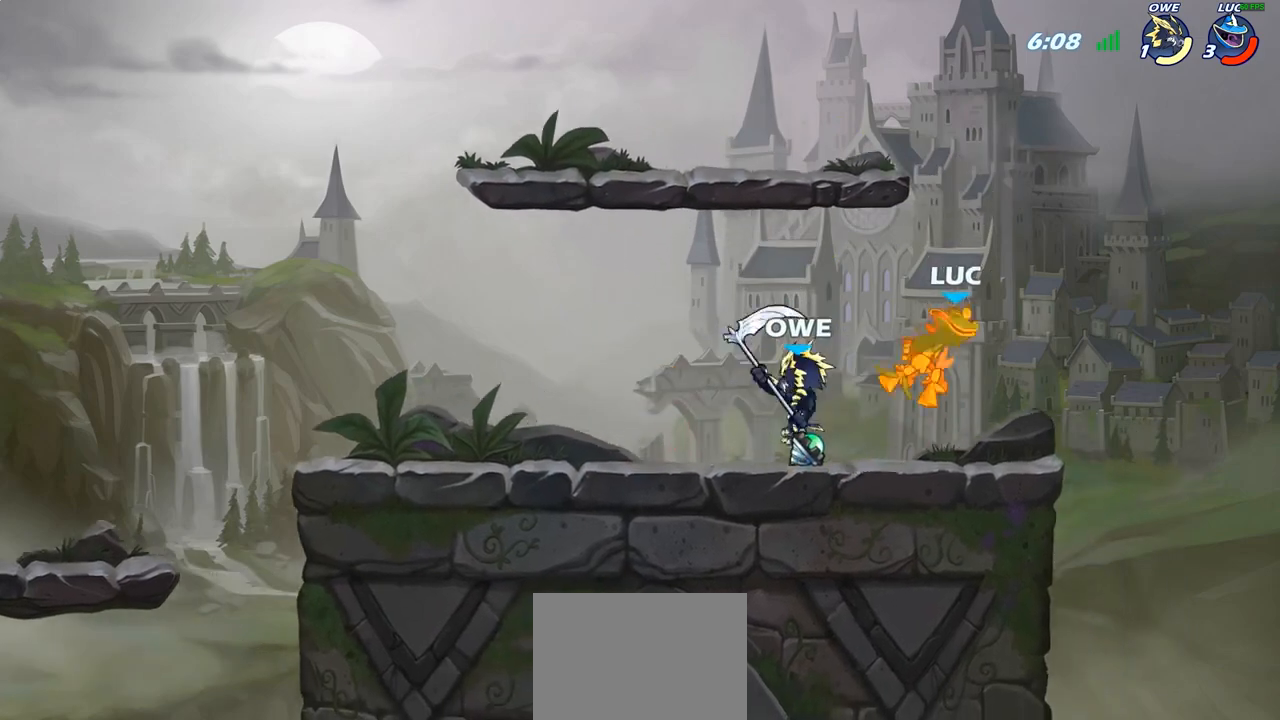
{"buttons": [], "left_stick": "up-left", "right_stick": "center", "events": [[50, "left_stick", "up-right"], [117, "CROSS", "down"], [250, "R2", "down"], [267, "CROSS", "up"], [367, "left_stick", "up-left"], [450, "R2", "up"]]}
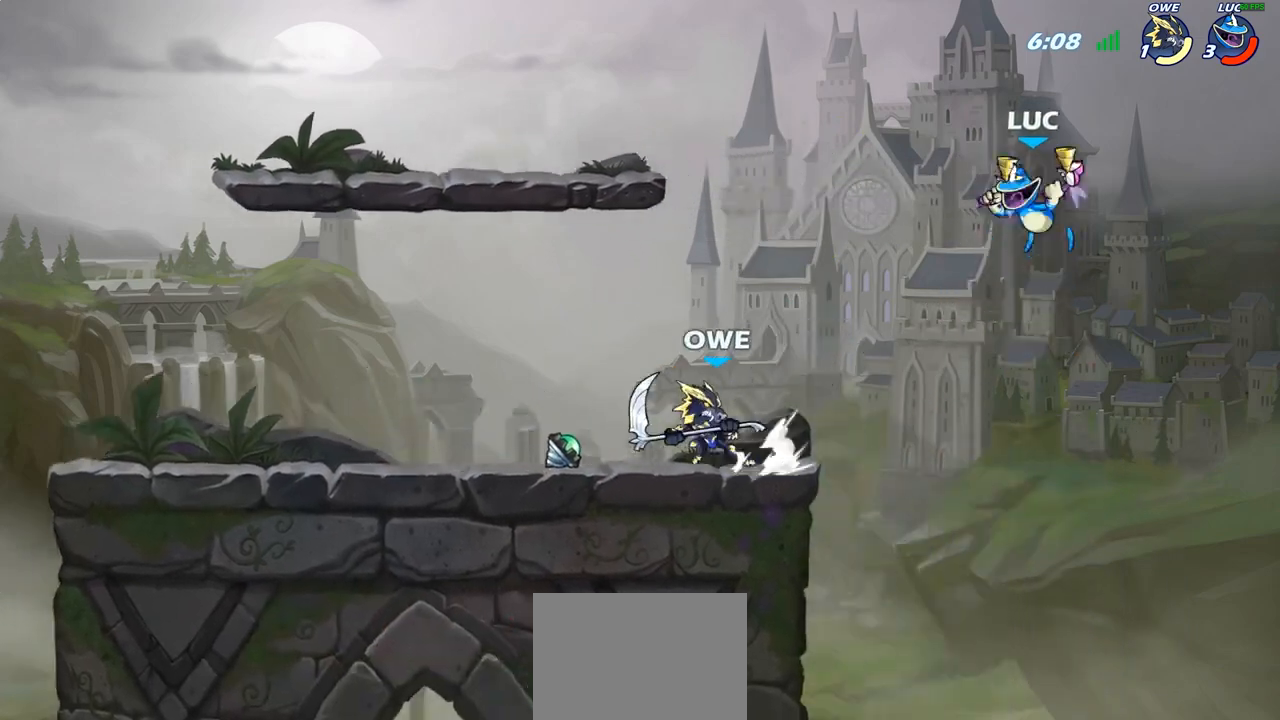
{"buttons": ["SQUARE"], "left_stick": "left", "right_stick": "center", "events": [[133, "left_stick", "center"], [200, "left_stick", "up-left"], [367, "left_stick", "down-left"], [417, "left_stick", "left"], [450, "SQUARE", "down"]]}
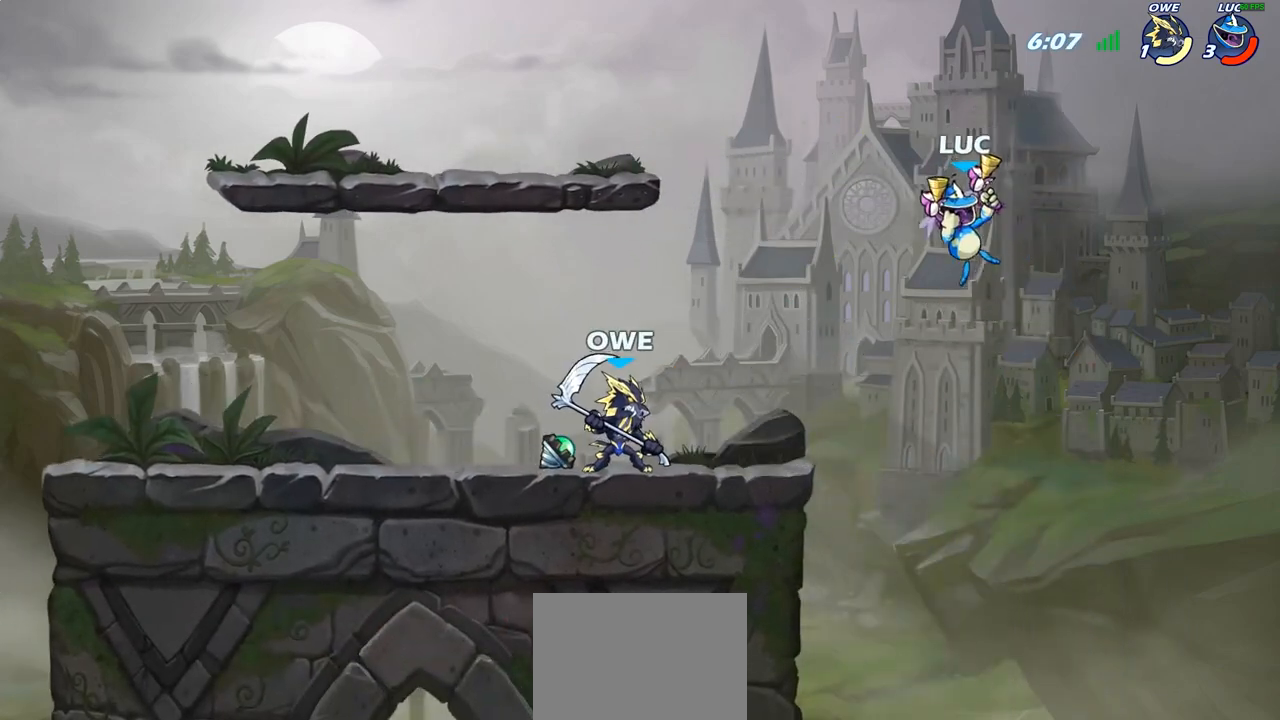
{"buttons": [], "left_stick": "right", "right_stick": "center", "events": [[33, "SQUARE", "up"], [417, "left_stick", "right"]]}
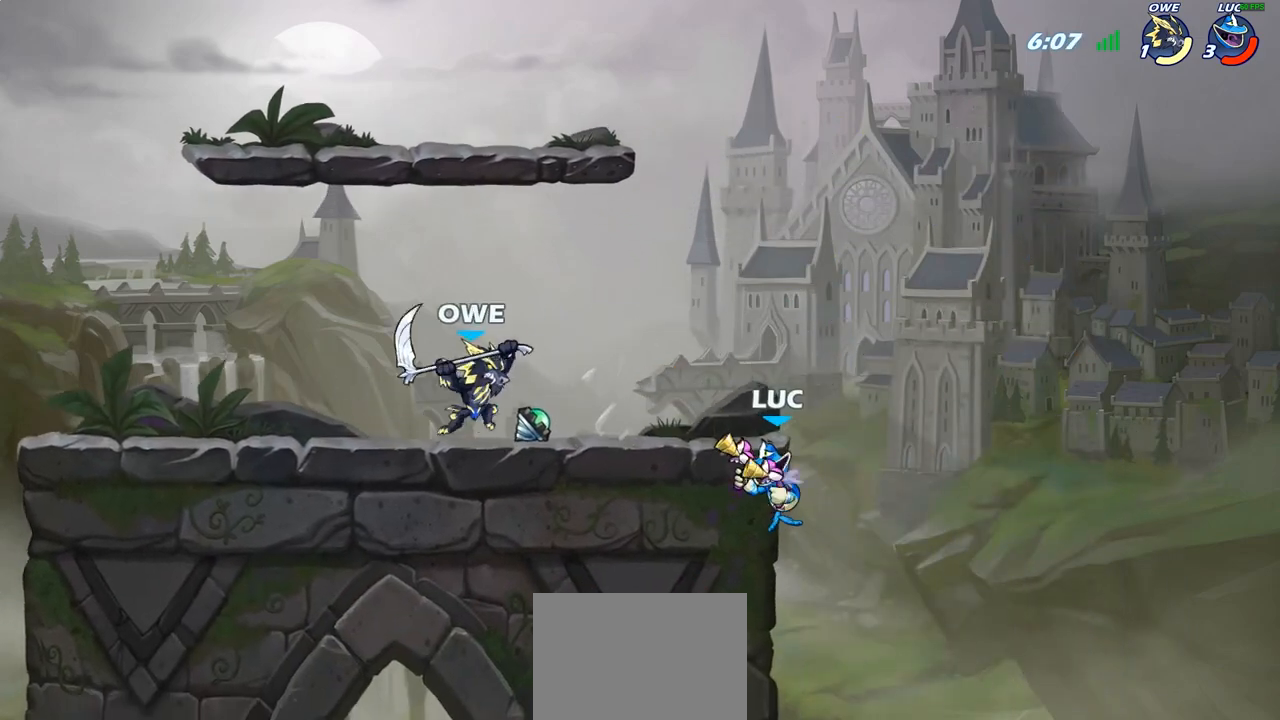
{"buttons": [], "left_stick": "up-left", "right_stick": "center", "events": [[200, "left_stick", "up-left"], [217, "CROSS", "down"], [233, "CROSS", "up"], [250, "CROSS", "down"], [300, "SQUARE", "down"], [383, "CROSS", "up"], [417, "SQUARE", "up"]]}
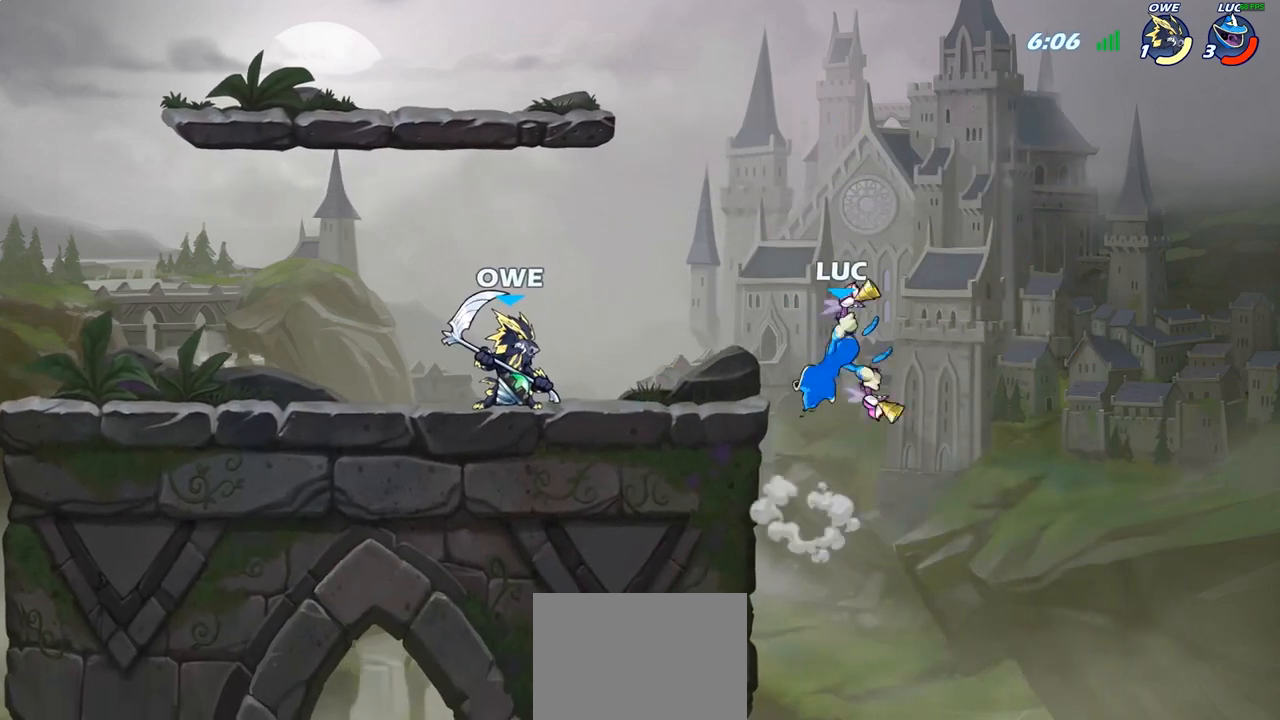
{"buttons": [], "left_stick": "left", "right_stick": "center", "events": [[50, "left_stick", "right"], [367, "left_stick", "left"]]}
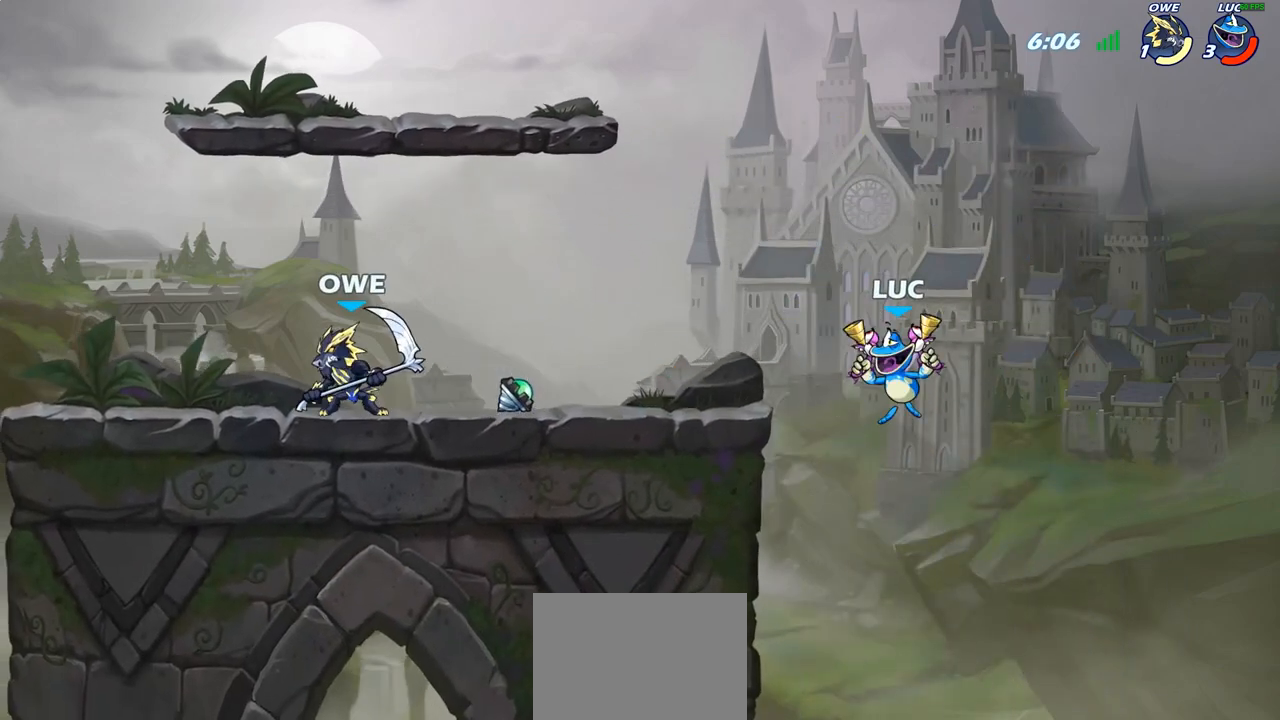
{"buttons": [], "left_stick": "left", "right_stick": "center", "events": [[183, "CROSS", "down"], [250, "SQUARE", "down"], [267, "CROSS", "up"], [333, "SQUARE", "up"]]}
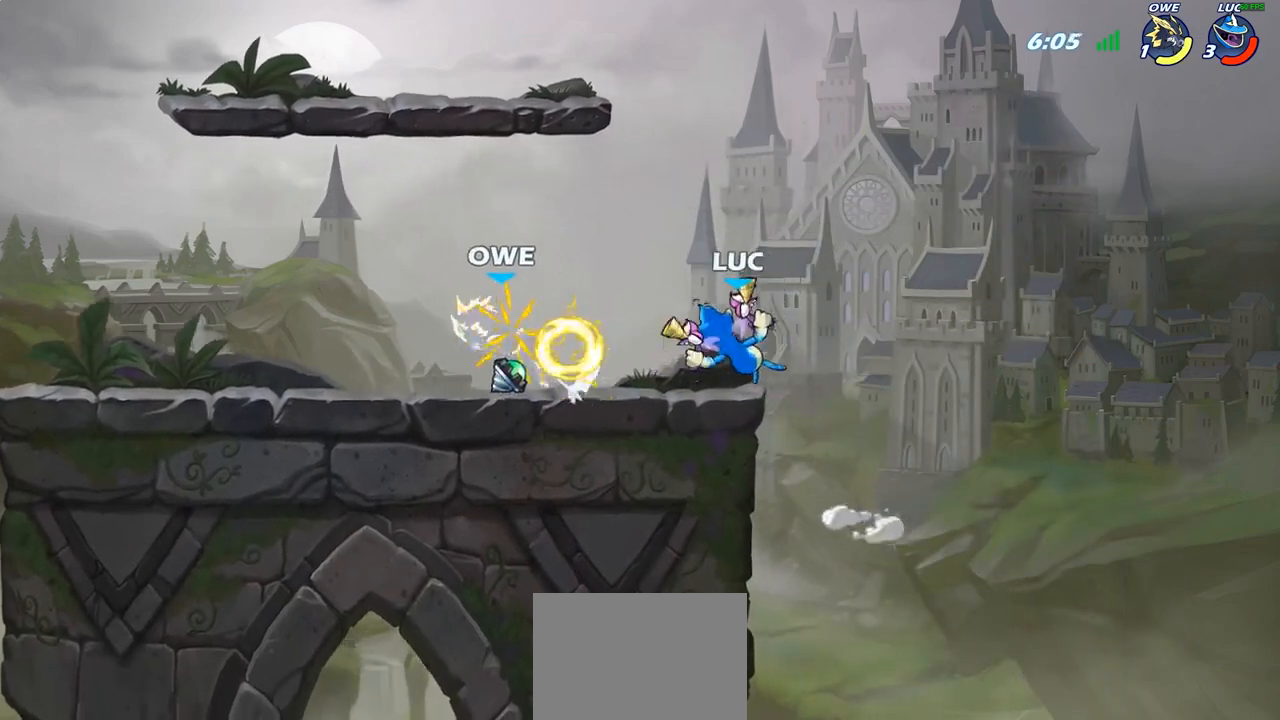
{"buttons": [], "left_stick": "center", "right_stick": "center", "events": [[117, "left_stick", "center"], [267, "left_stick", "left"], [350, "SQUARE", "down"], [367, "left_stick", "center"], [433, "SQUARE", "up"]]}
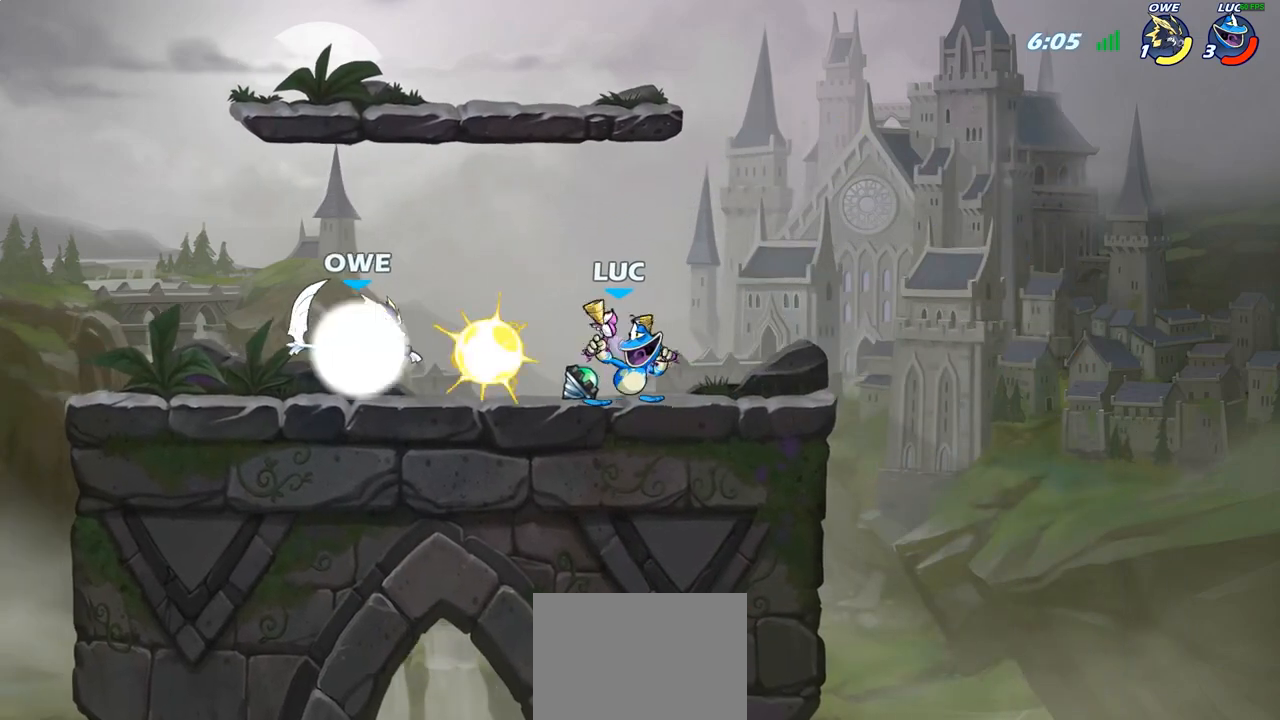
{"buttons": [], "left_stick": "center", "right_stick": "center", "events": []}
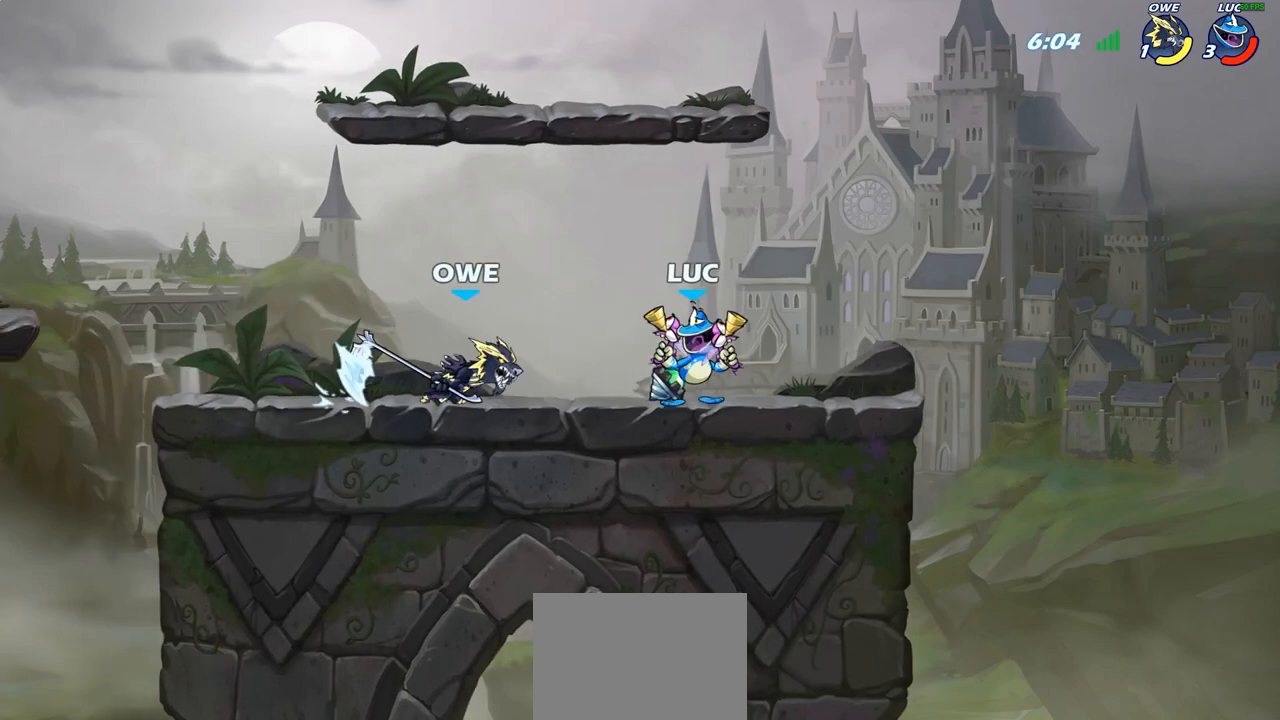
{"buttons": ["R2"], "left_stick": "left", "right_stick": "center", "events": [[33, "left_stick", "right"], [67, "CROSS", "down"], [117, "CROSS", "up"], [117, "R2", "down"], [300, "left_stick", "up-left"], [383, "R2", "up"], [400, "left_stick", "left"], [467, "R2", "down"]]}
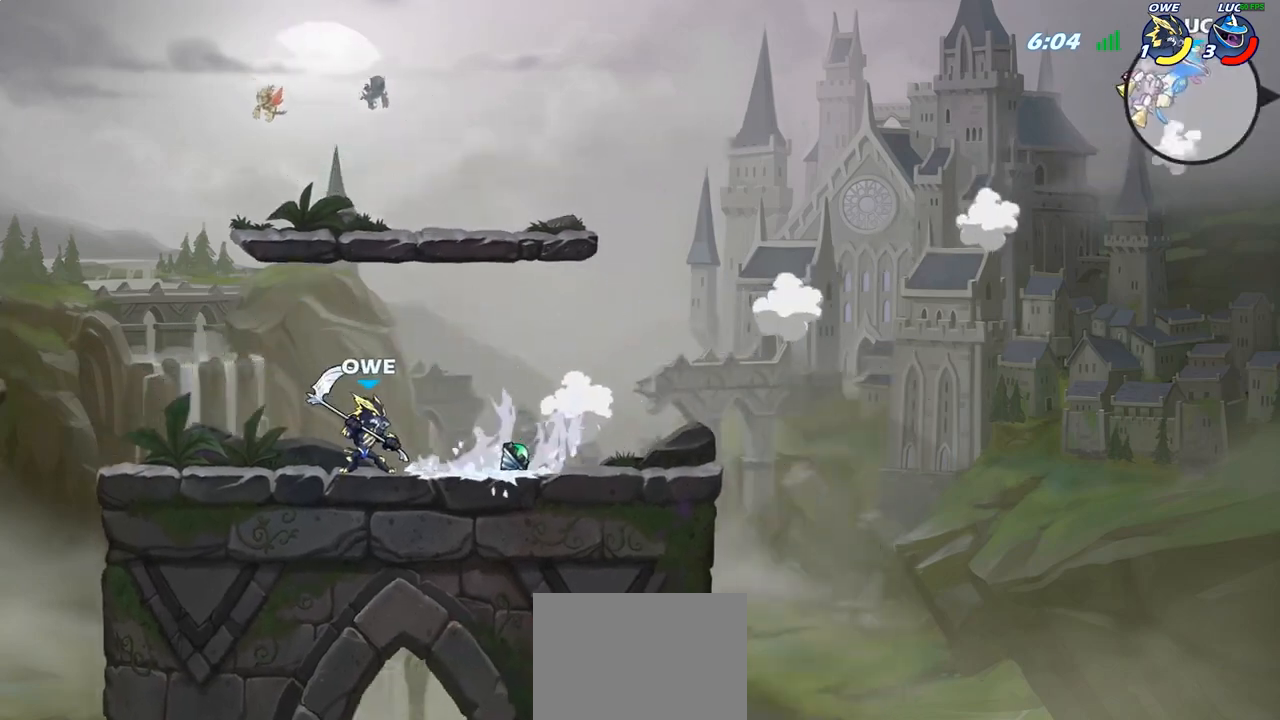
{"buttons": [], "left_stick": "left", "right_stick": "center", "events": [[83, "R2", "up"], [167, "R2", "down"], [283, "R2", "up"], [350, "R2", "down"], [467, "R2", "up"]]}
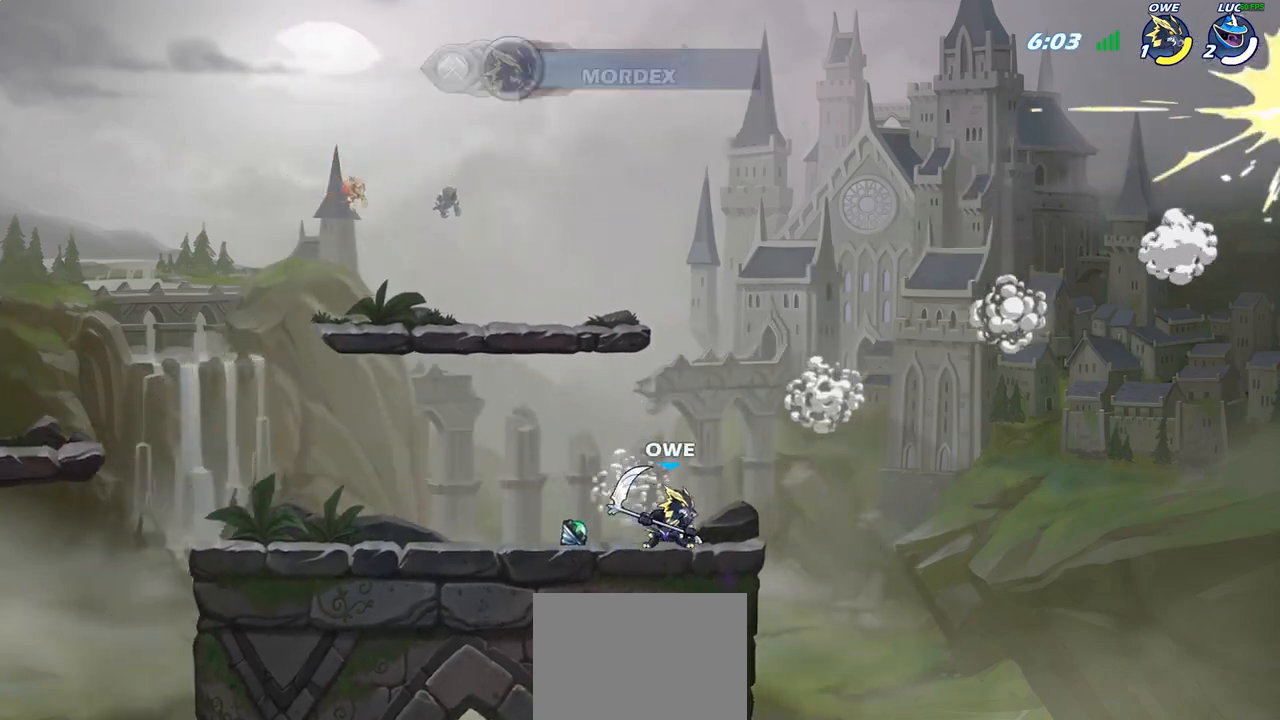
{"buttons": [], "left_stick": "center", "right_stick": "center", "events": [[50, "R2", "down"], [150, "R2", "up"], [233, "R2", "down"], [233, "left_stick", "center"], [367, "R2", "up"]]}
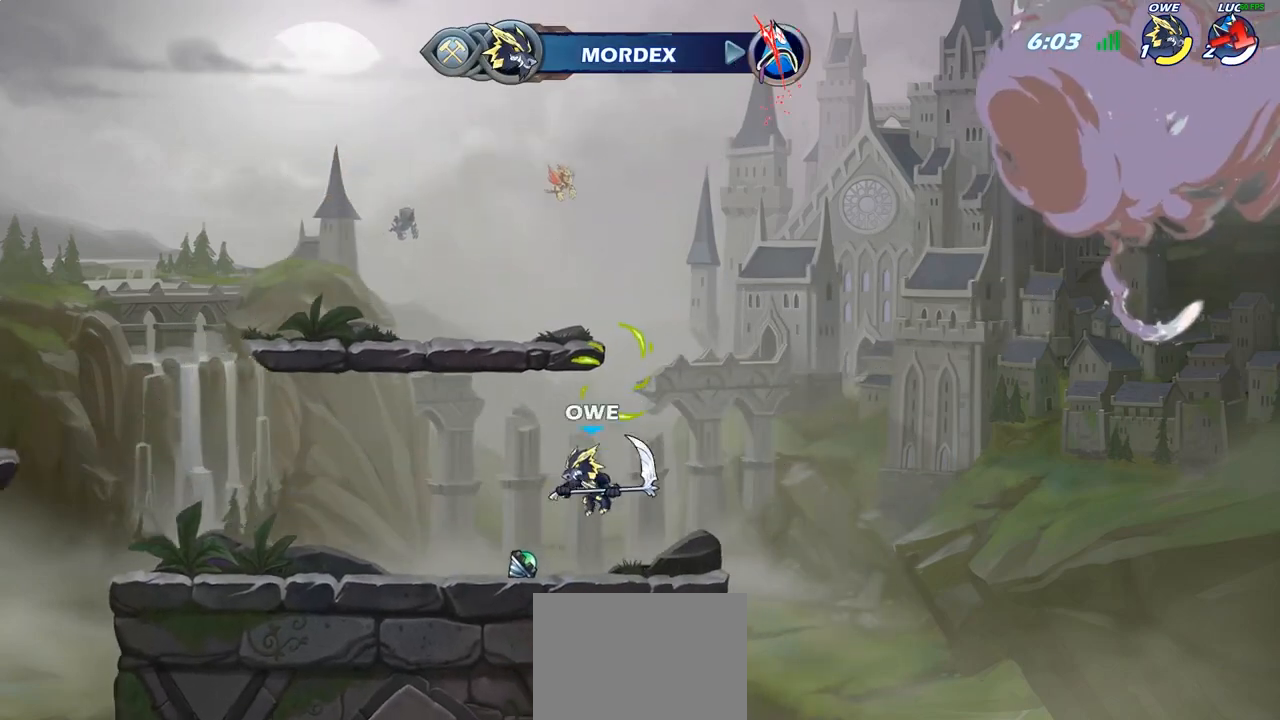
{"buttons": [], "left_stick": "center", "right_stick": "center", "events": []}
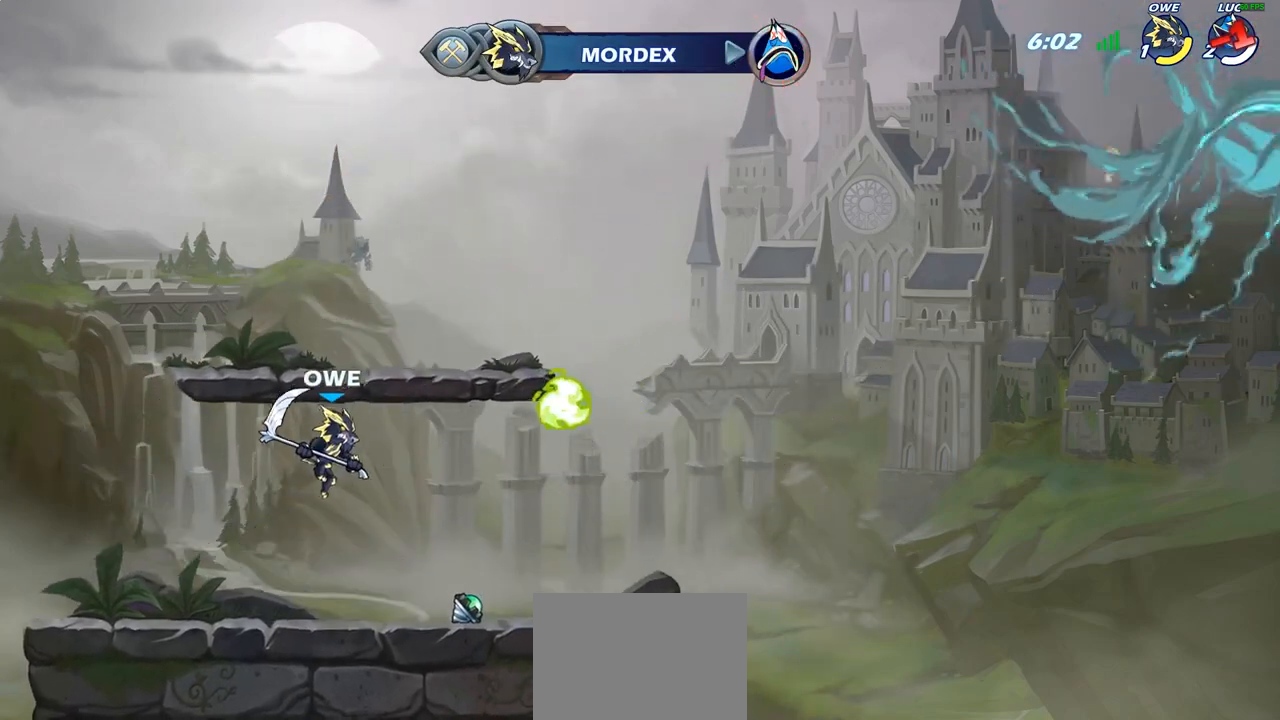
{"buttons": [], "left_stick": "center", "right_stick": "center", "events": []}
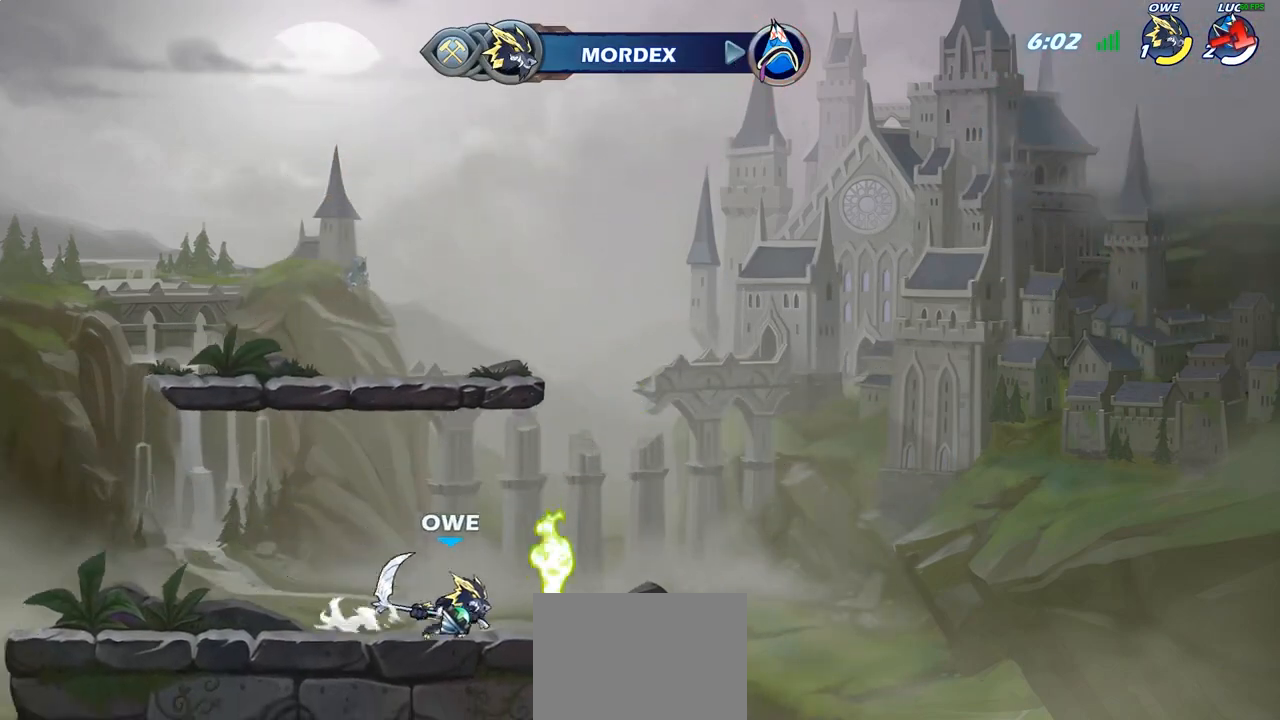
{"buttons": [], "left_stick": "center", "right_stick": "center", "events": []}
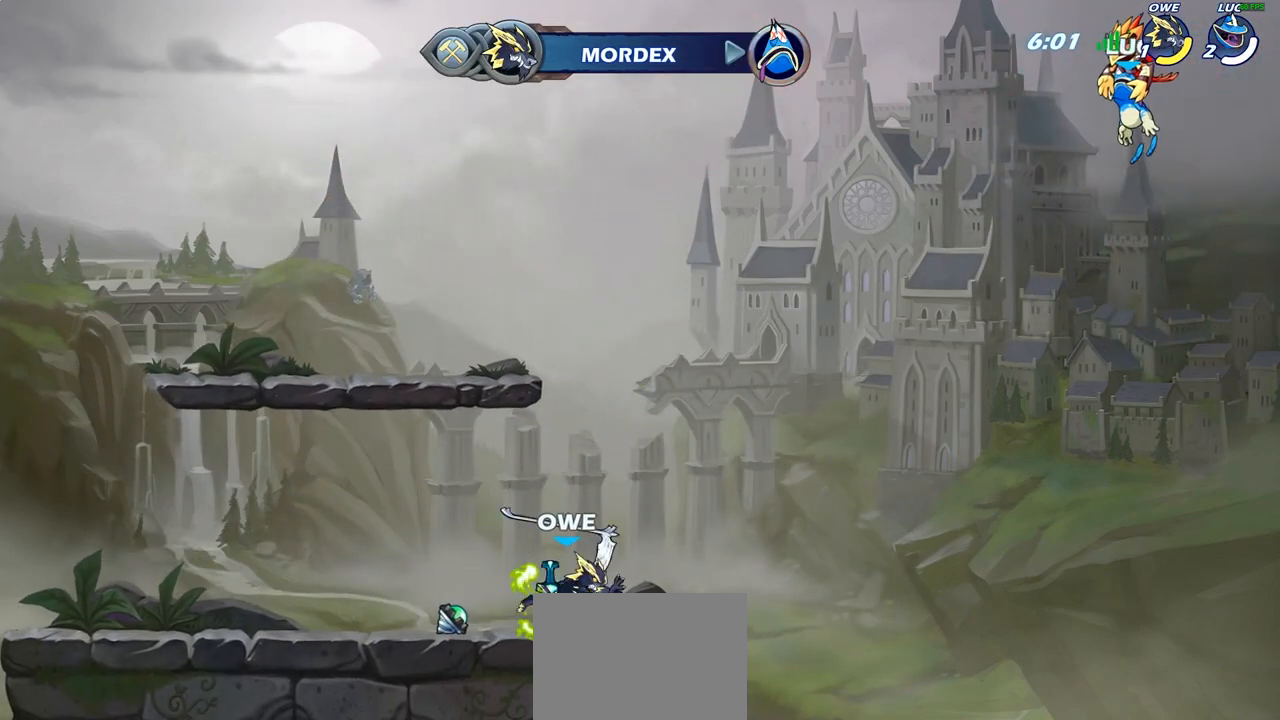
{"buttons": [], "left_stick": "center", "right_stick": "center", "events": []}
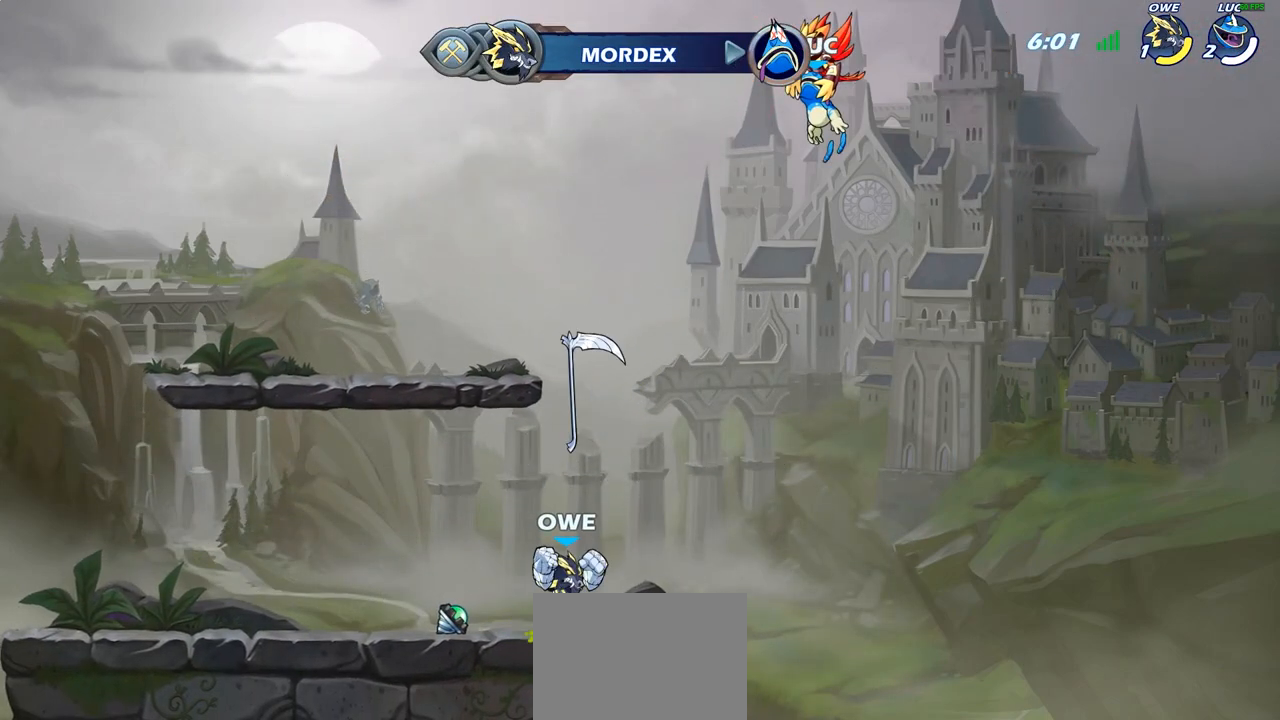
{"buttons": [], "left_stick": "center", "right_stick": "center", "events": []}
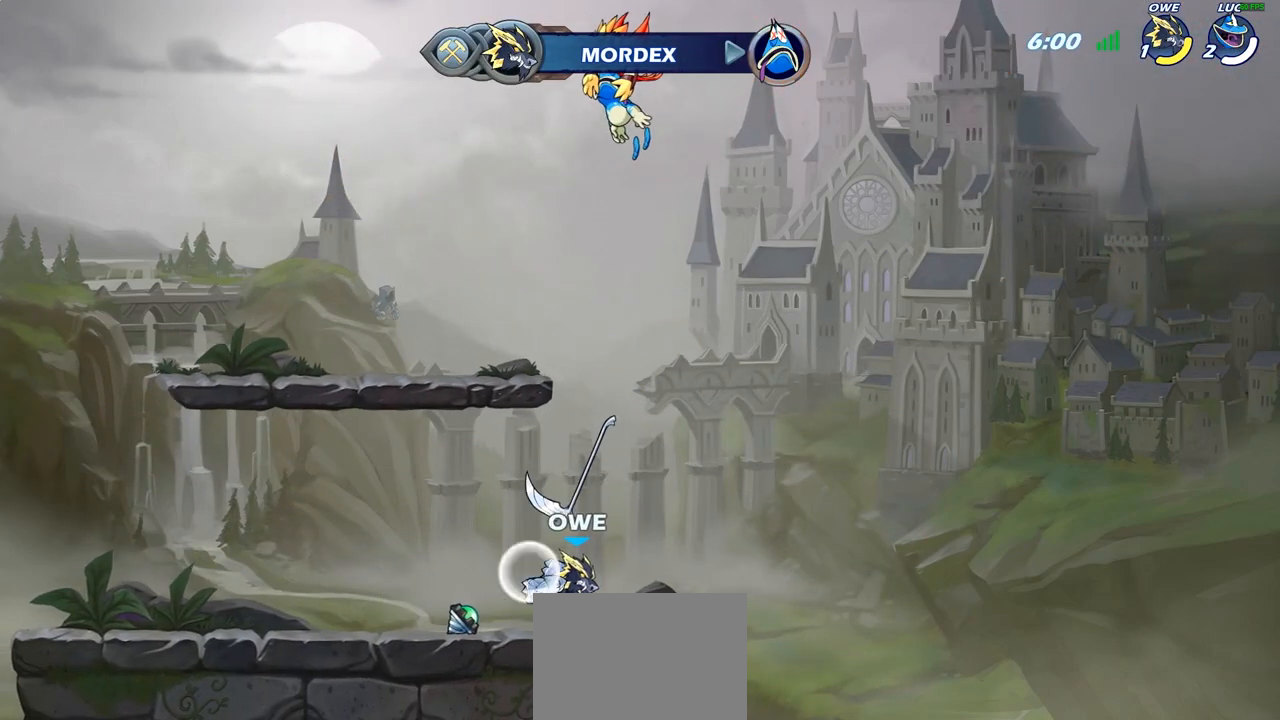
{"buttons": [], "left_stick": "center", "right_stick": "center", "events": []}
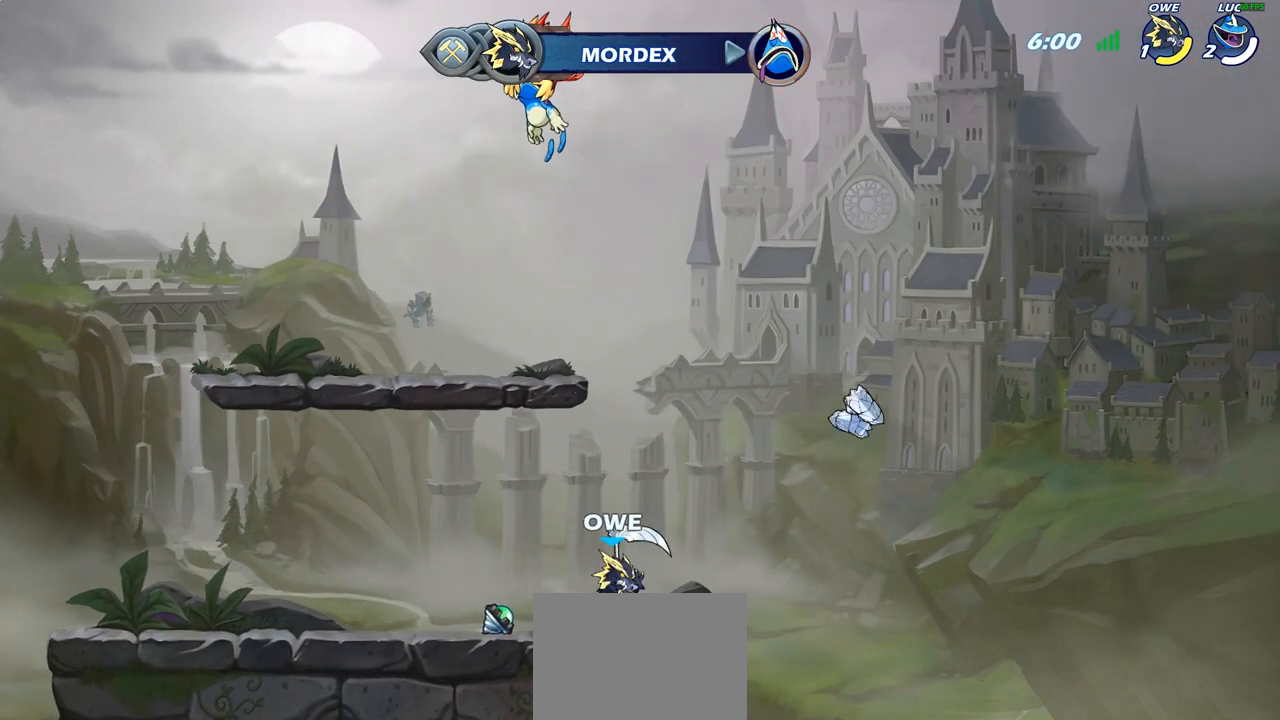
{"buttons": [], "left_stick": "center", "right_stick": "center", "events": []}
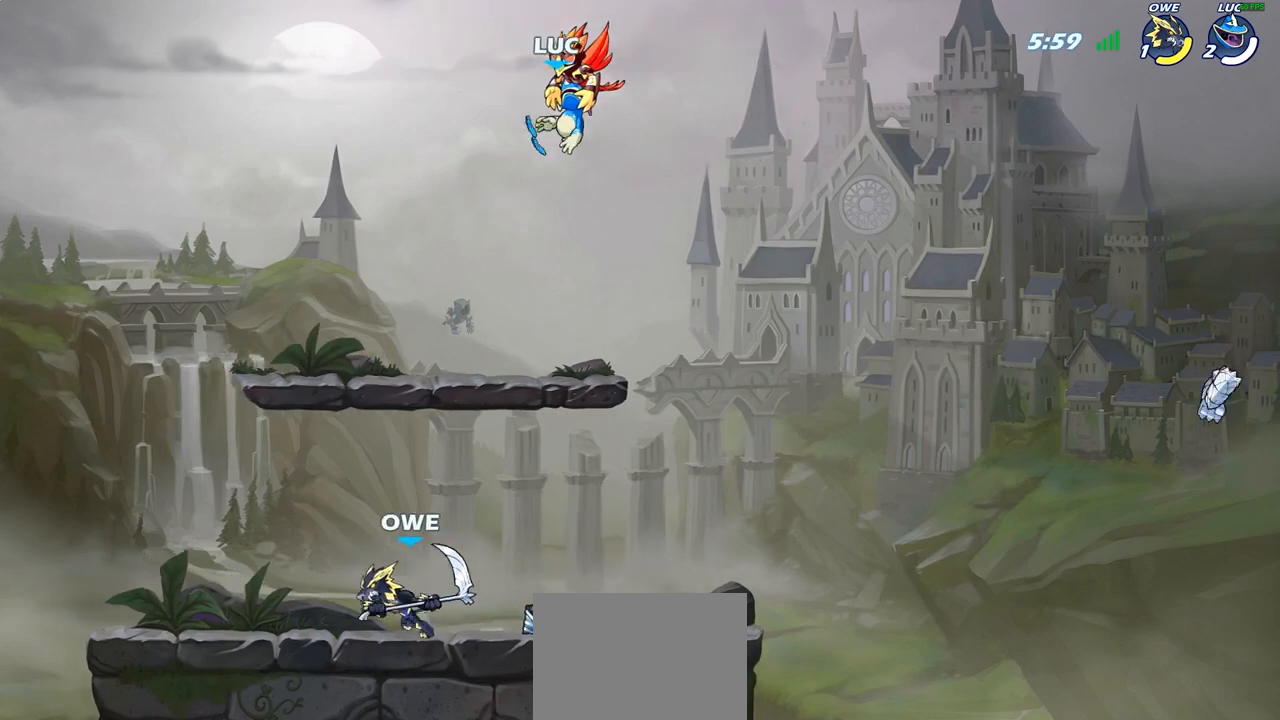
{"buttons": [], "left_stick": "center", "right_stick": "center", "events": []}
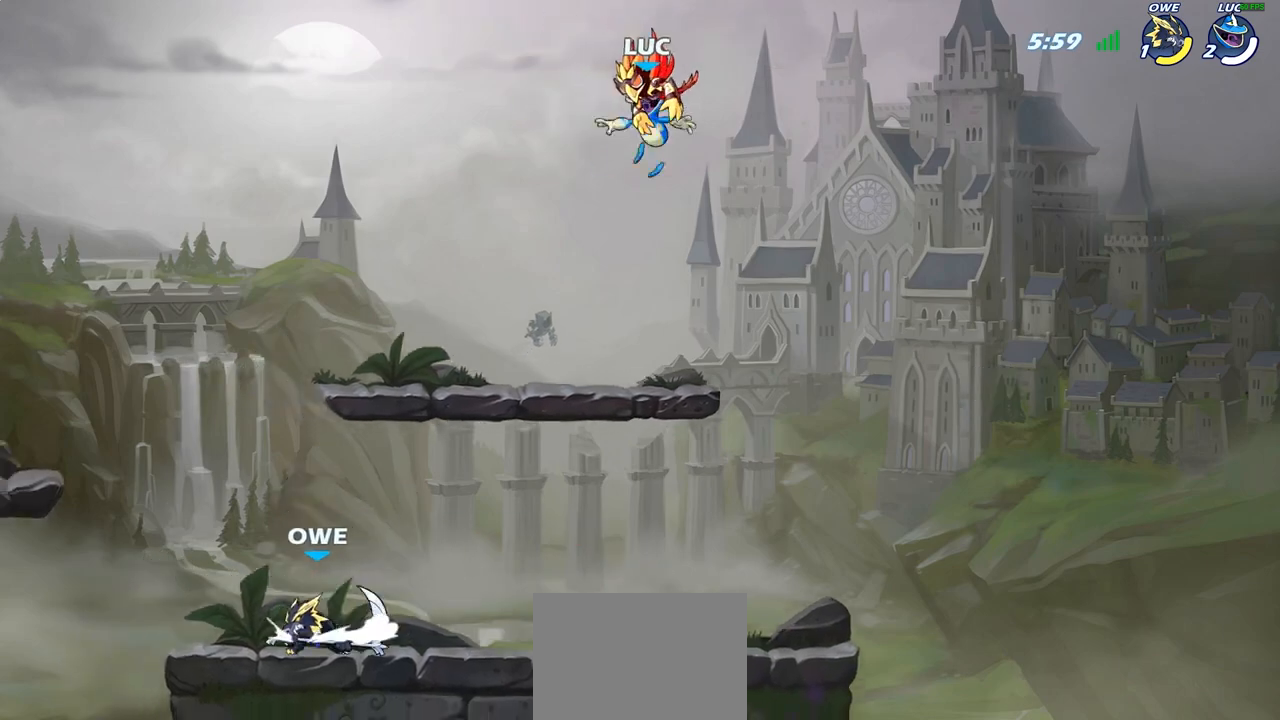
{"buttons": [], "left_stick": "down", "right_stick": "center", "events": [[317, "left_stick", "down-left"], [467, "left_stick", "down"]]}
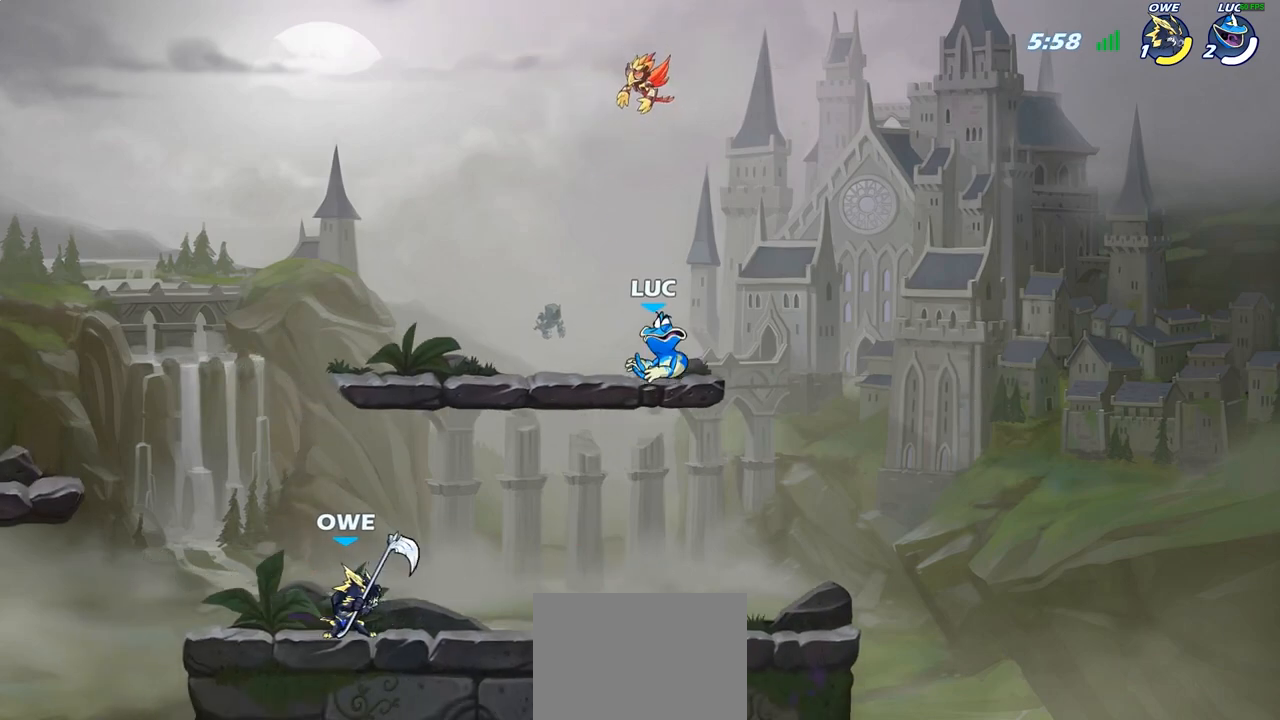
{"buttons": [], "left_stick": "center", "right_stick": "center", "events": [[100, "left_stick", "center"]]}
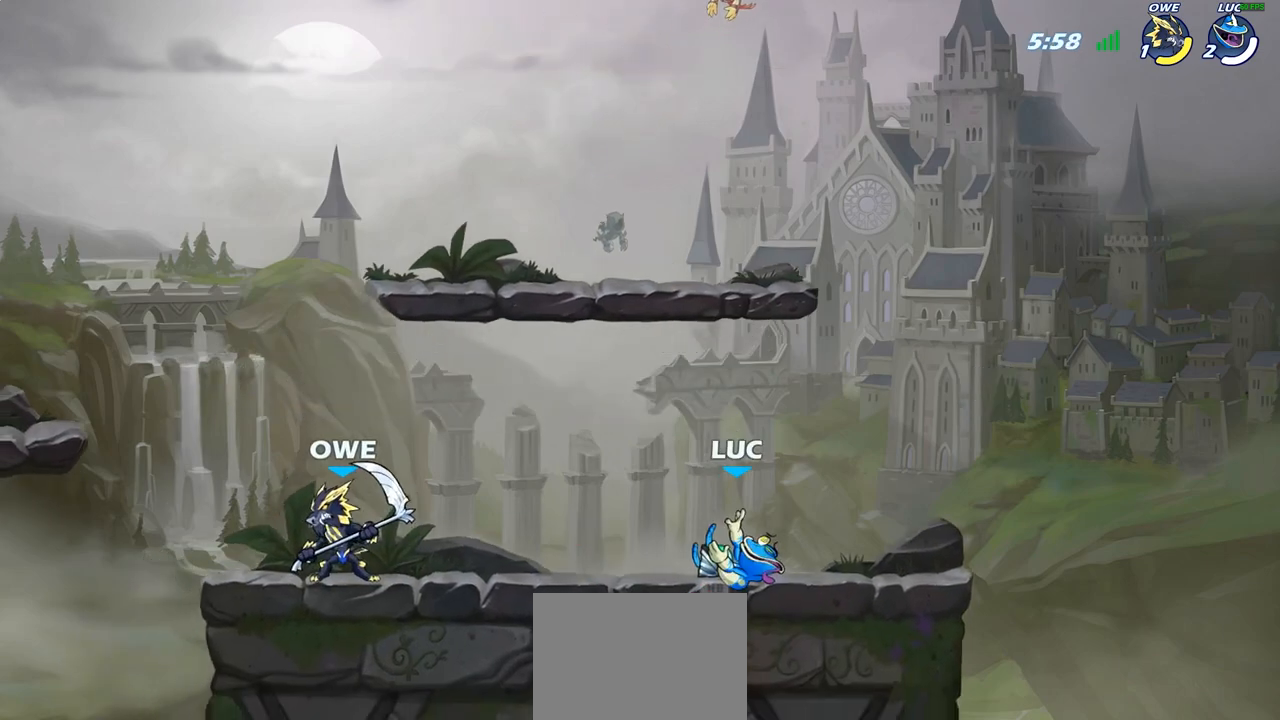
{"buttons": [], "left_stick": "center", "right_stick": "center", "events": [[333, "R1", "down"], [350, "CROSS", "down"], [450, "R1", "up"], [483, "CROSS", "up"]]}
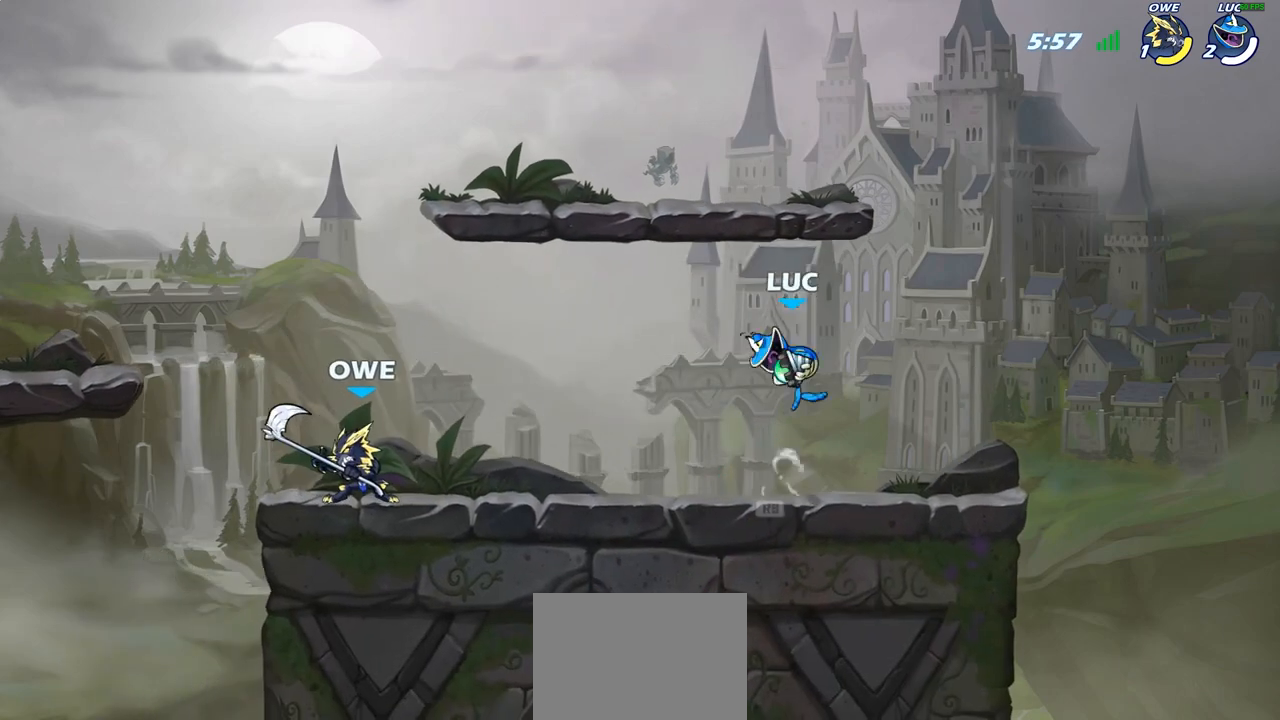
{"buttons": [], "left_stick": "center", "right_stick": "center", "events": [[50, "left_stick", "down"], [167, "R1", "down"], [183, "left_stick", "up-left"], [250, "R1", "up"], [333, "left_stick", "center"]]}
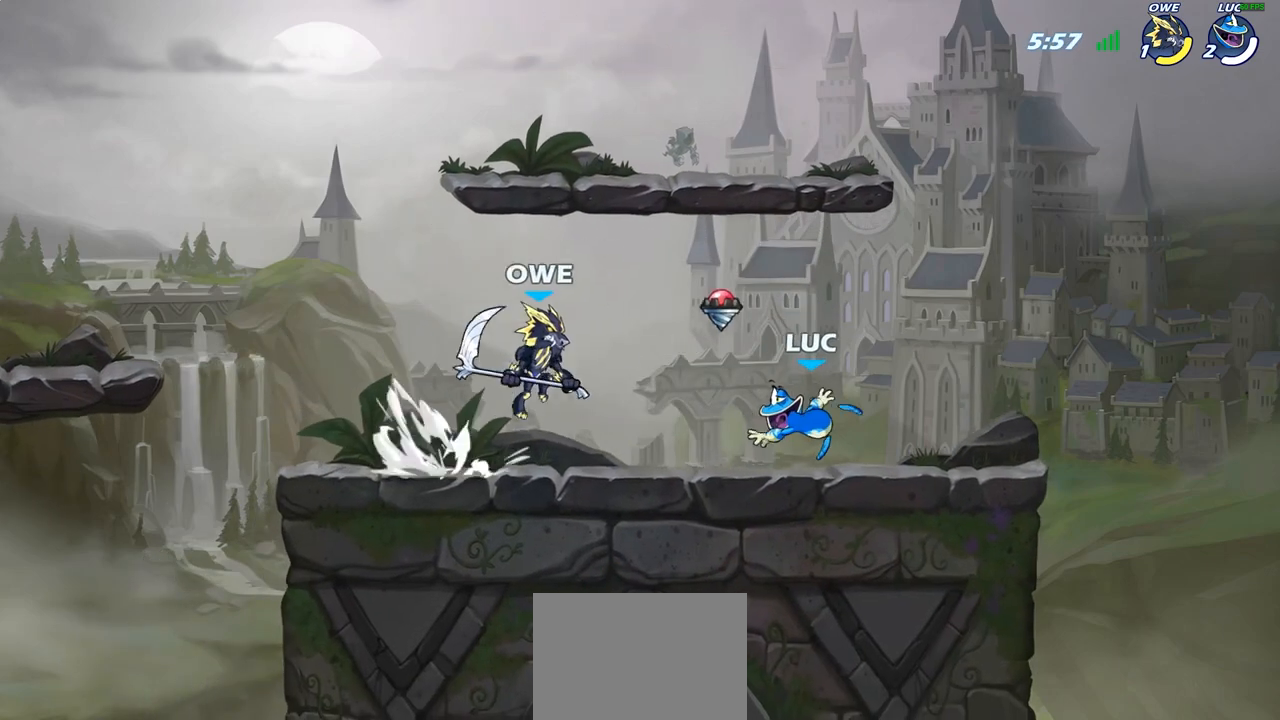
{"buttons": [], "left_stick": "center", "right_stick": "center", "events": []}
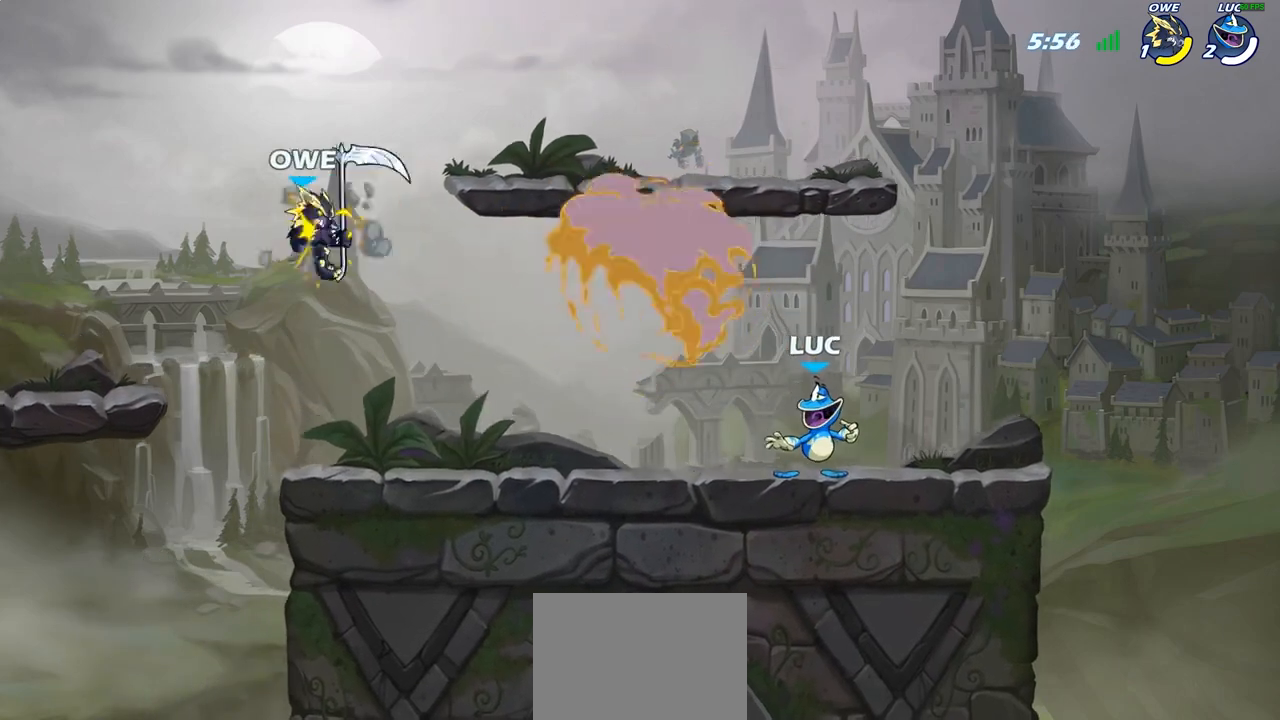
{"buttons": [], "left_stick": "center", "right_stick": "center", "events": []}
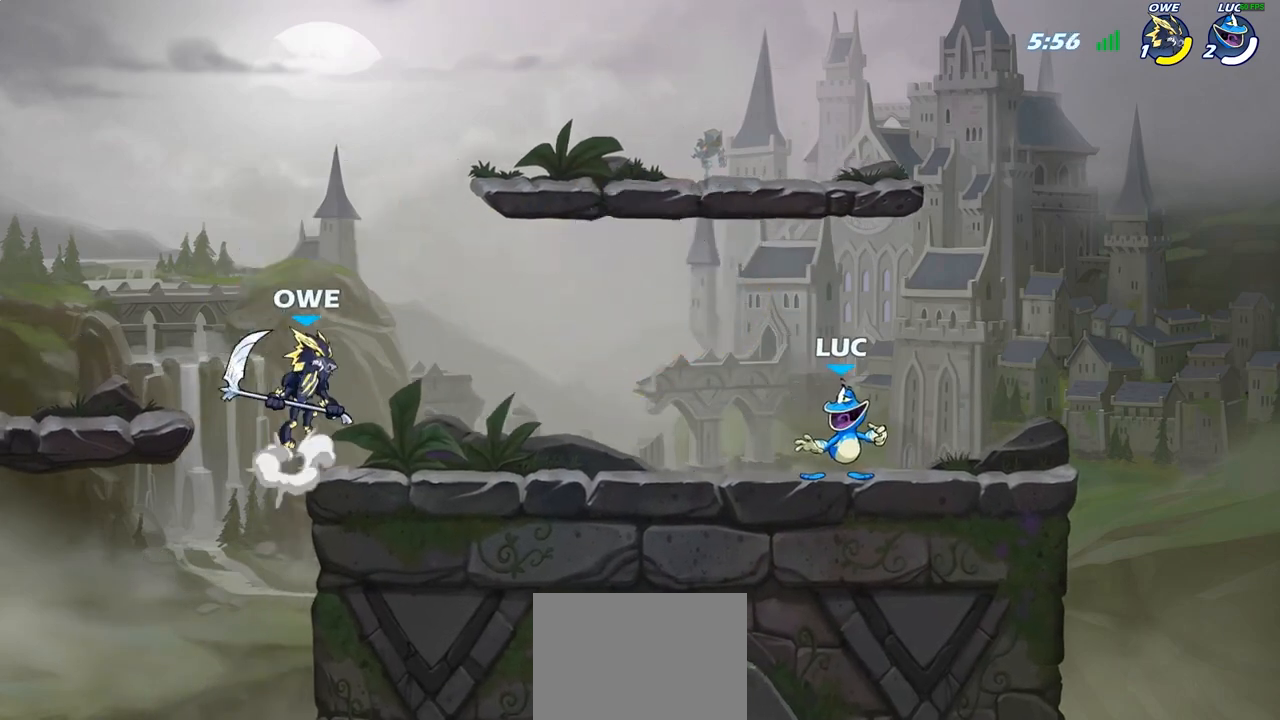
{"buttons": ["CROSS", "R2"], "left_stick": "left", "right_stick": "center", "events": [[400, "left_stick", "left"], [467, "R2", "down"], [483, "CROSS", "down"]]}